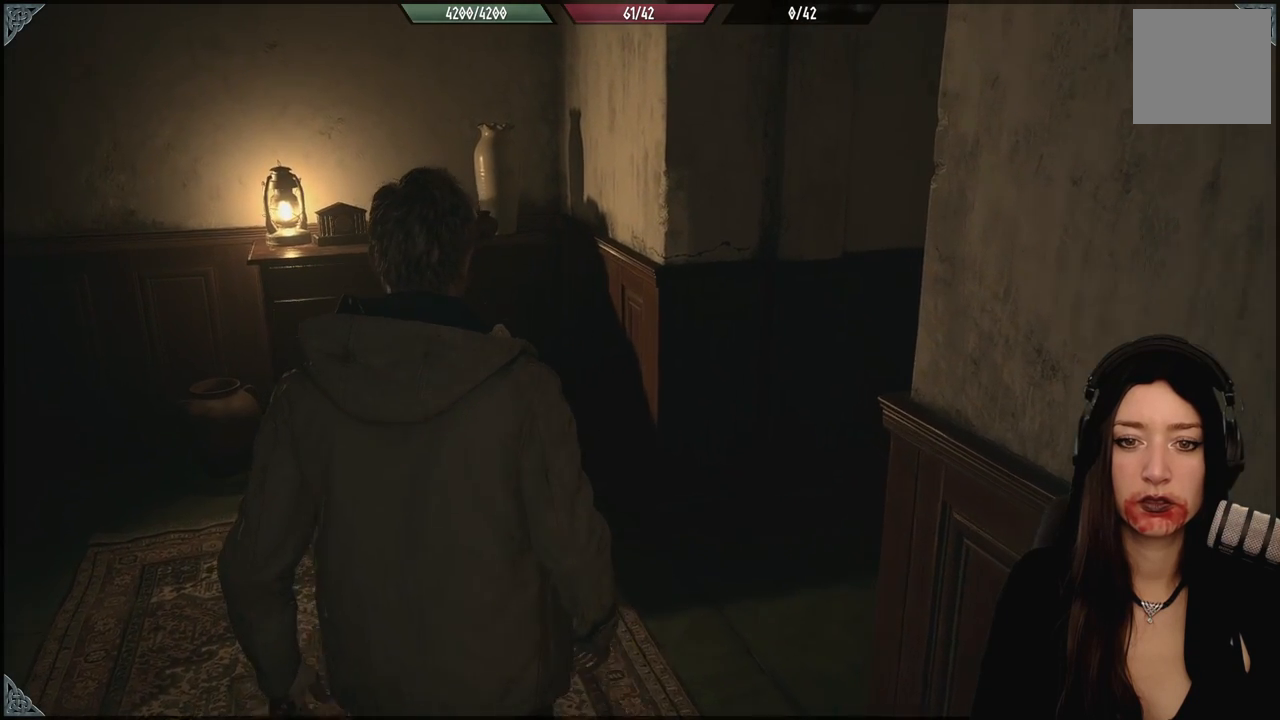
Gameplay with a controller (Xbox layout); each line is a JSON object with the inputs held at the frame after it. "events" lists button and stick changes between this image and that frame as [ms after this image, input, new state], when the widget could be followed in between.
{"buttons": [], "left_stick": "center", "right_stick": "center", "events": [[67, "left_stick", "center"]]}
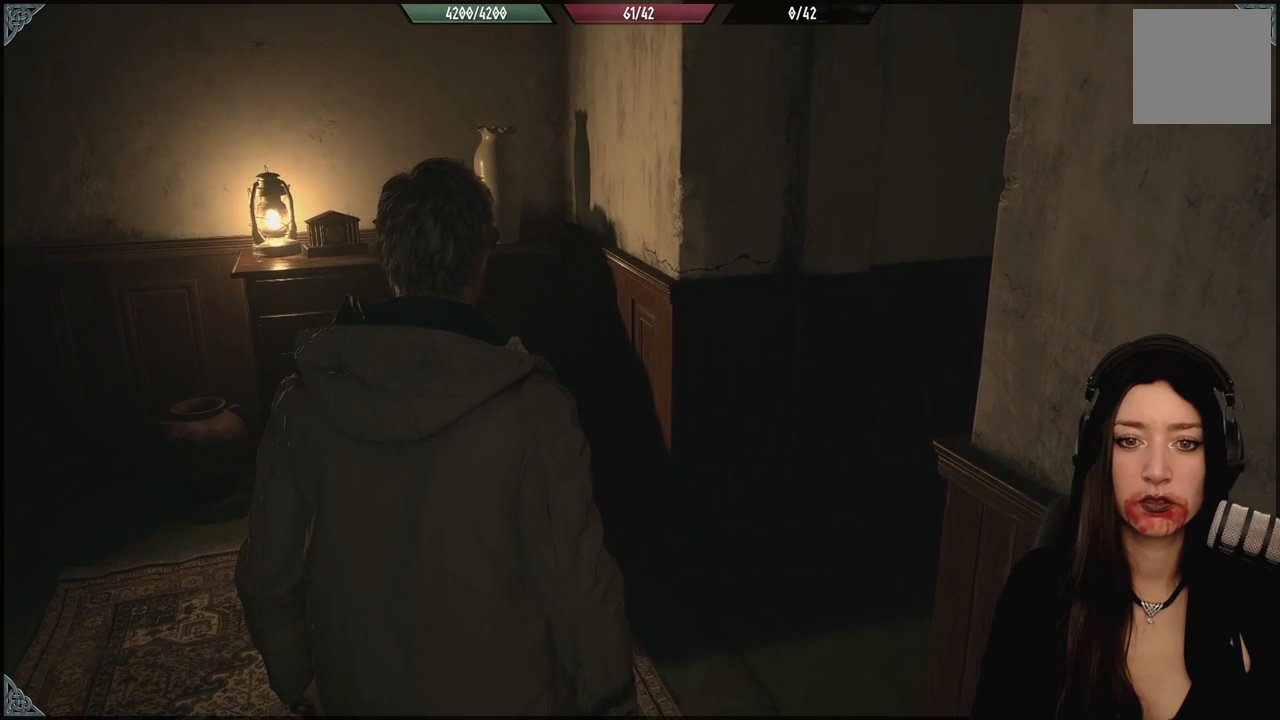
{"buttons": [], "left_stick": "center", "right_stick": "center", "events": []}
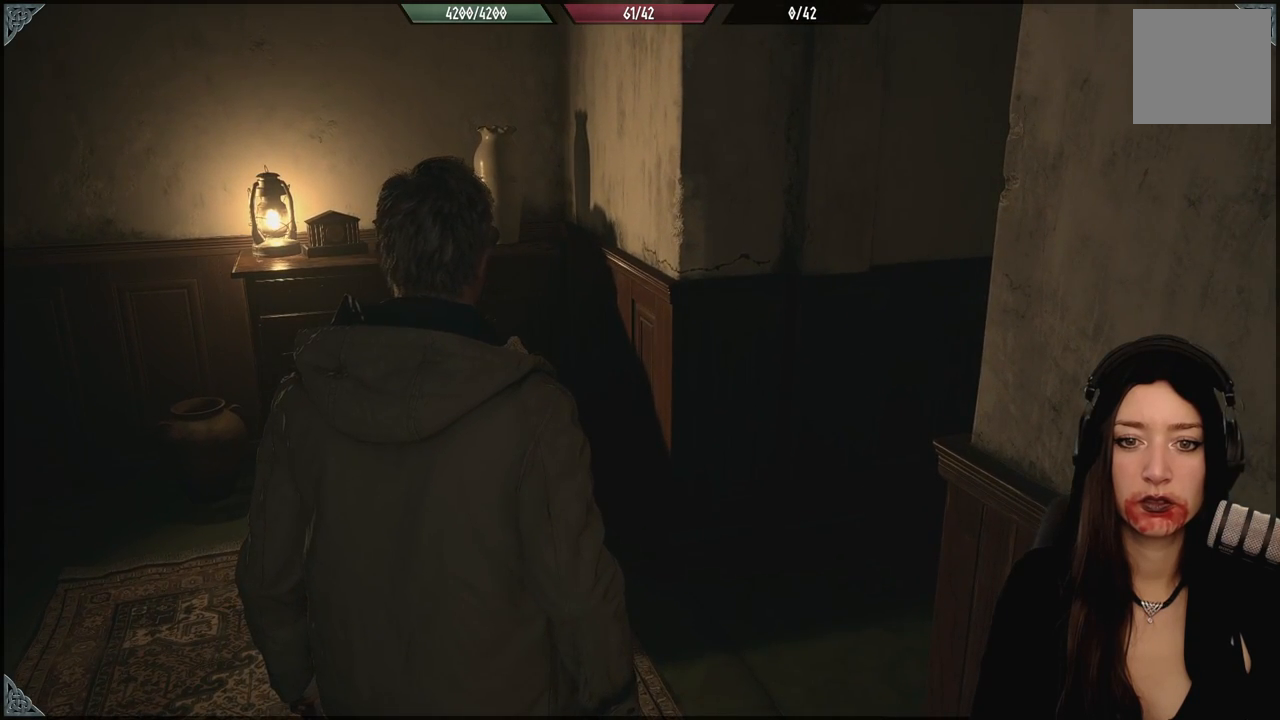
{"buttons": [], "left_stick": "center", "right_stick": "center", "events": [[67, "right_stick", "down-left"], [267, "right_stick", "center"]]}
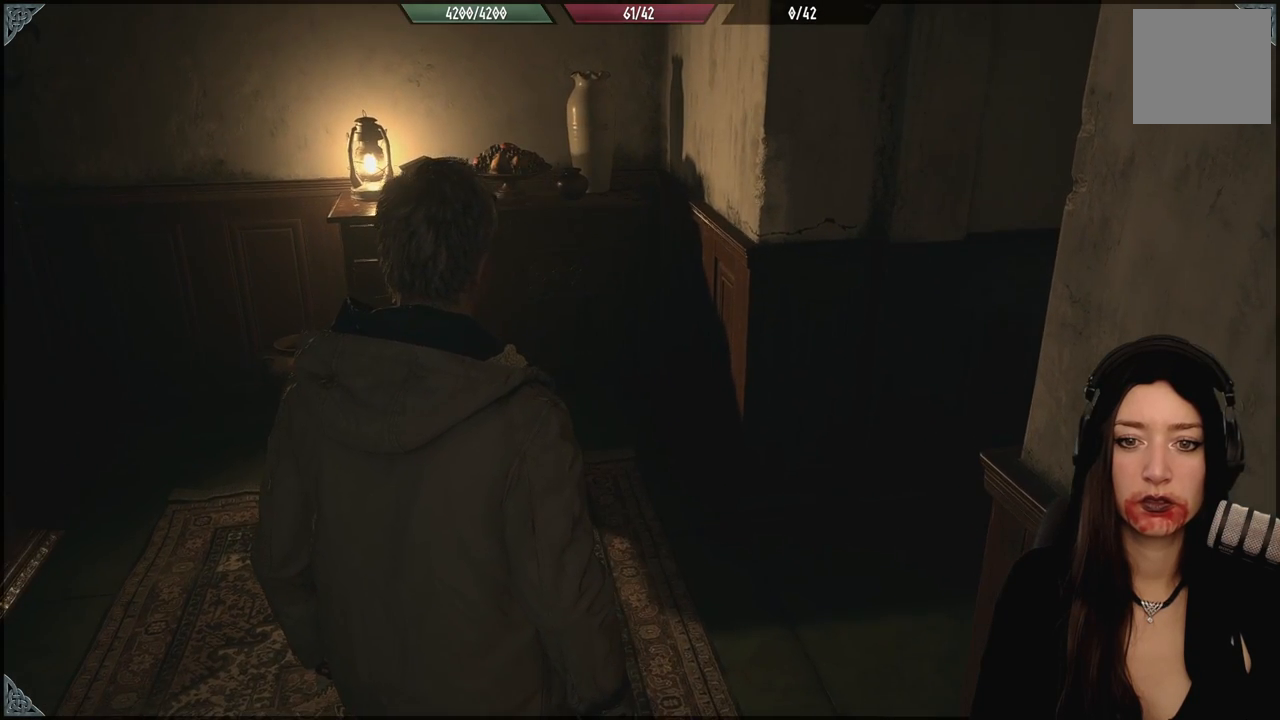
{"buttons": [], "left_stick": "center", "right_stick": "down-left", "events": [[483, "right_stick", "down-left"]]}
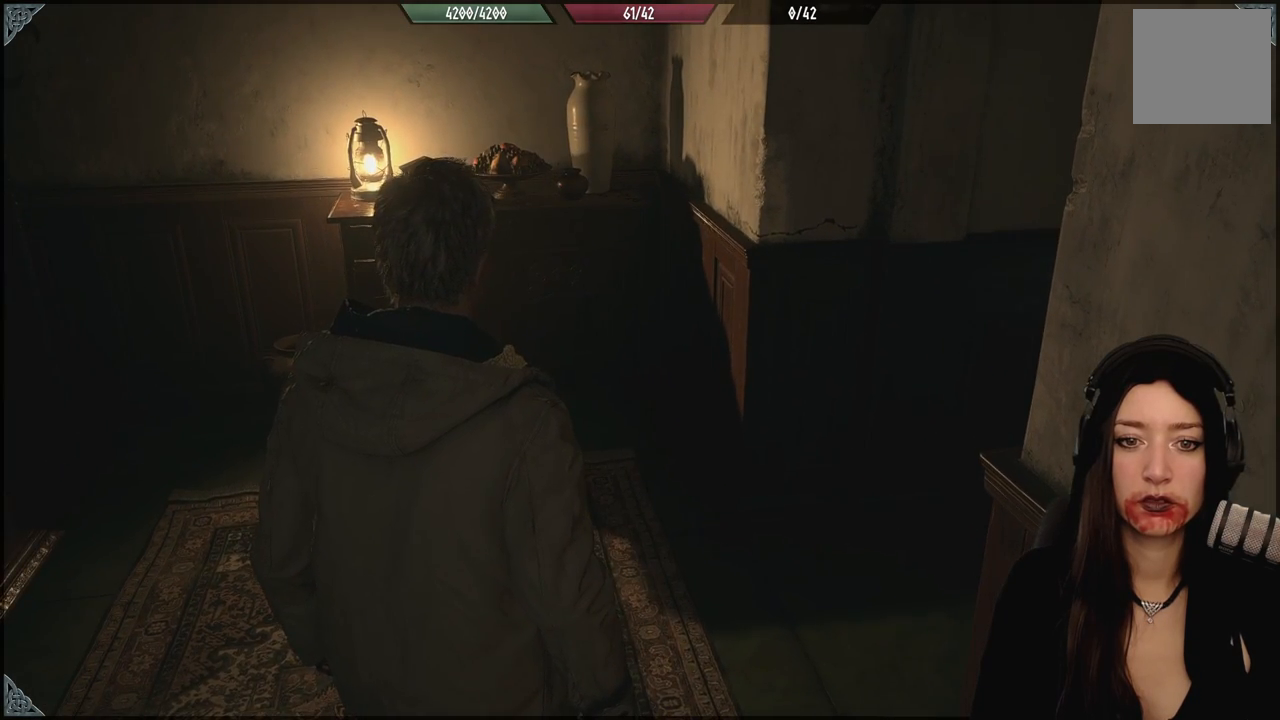
{"buttons": [], "left_stick": "center", "right_stick": "left", "events": [[83, "left_stick", "up"], [433, "right_stick", "left"], [467, "left_stick", "center"]]}
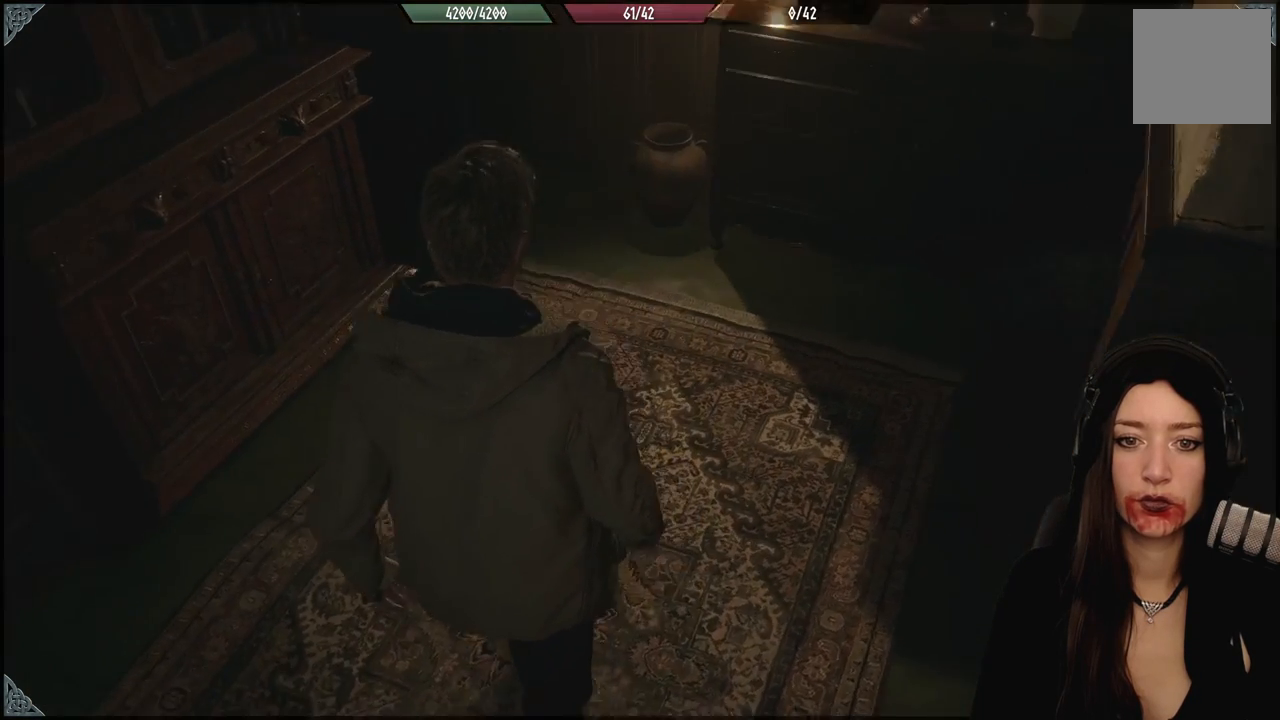
{"buttons": [], "left_stick": "center", "right_stick": "center", "events": [[217, "right_stick", "up-left"], [350, "right_stick", "center"]]}